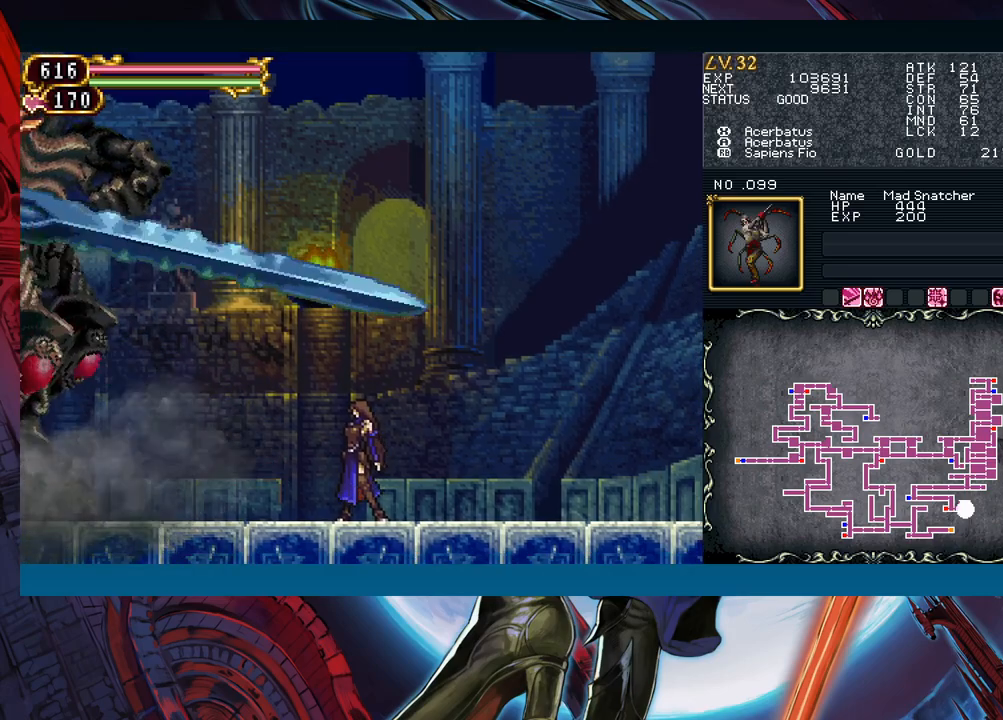
Gameplay with a controller (Xbox layout); each line is a JSON object with the inputs held at the frame after it. "events" lists button and stick changes between this image and that frame as [ms after this image, input, new state], when the widget could be followed in between. Not read: L2 L3 R2 R3 right_stick.
{"buttons": ["B"], "left_stick": "left", "events": [[17, "left_stick", "right"], [67, "R1", "down"], [200, "R1", "up"], [333, "left_stick", "left"], [383, "B", "down"]]}
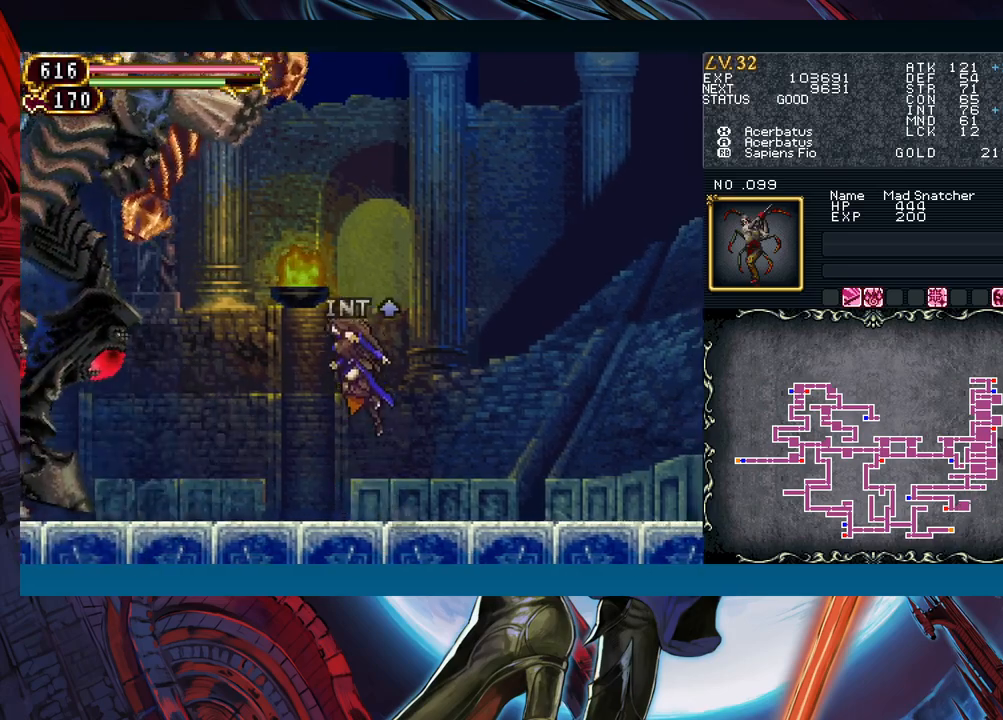
{"buttons": ["A", "B"], "left_stick": "left", "events": [[67, "B", "up"], [200, "B", "down"], [317, "left_stick", "center"], [400, "left_stick", "left"], [483, "A", "down"]]}
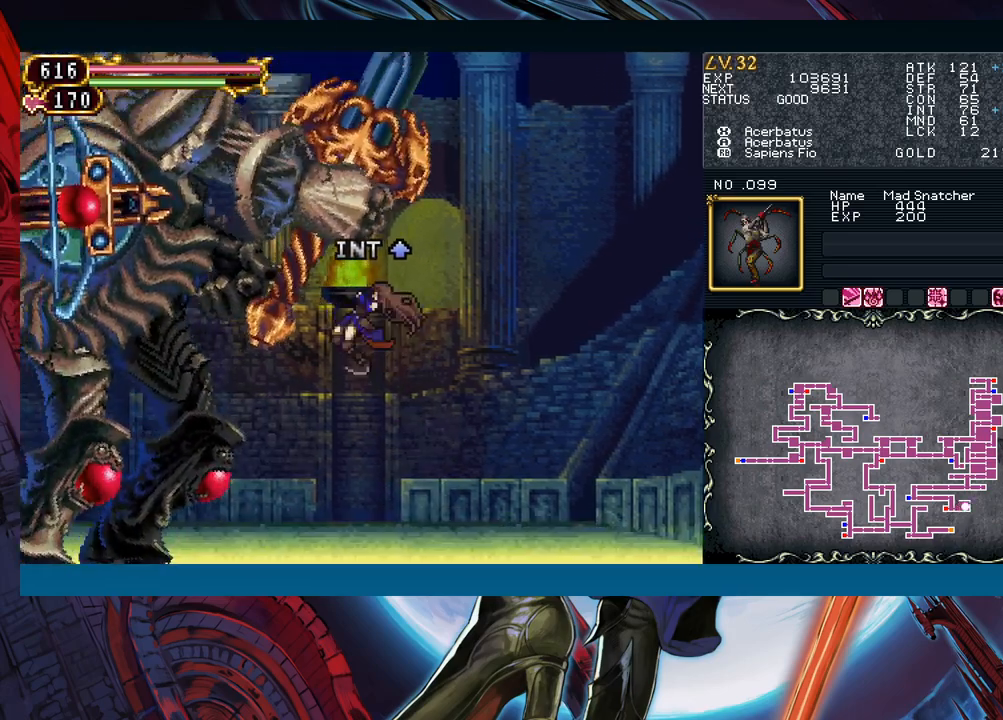
{"buttons": [], "left_stick": "center", "events": [[17, "B", "up"], [33, "left_stick", "center"], [100, "A", "up"], [167, "X", "down"], [267, "X", "up"], [317, "left_stick", "left"], [467, "left_stick", "center"]]}
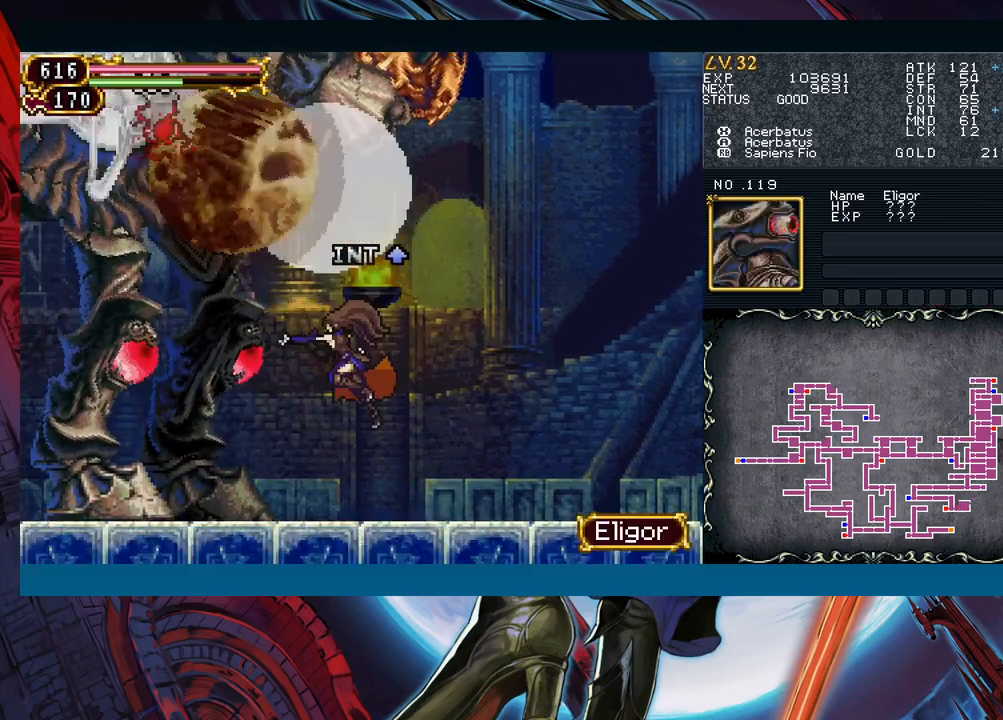
{"buttons": [], "left_stick": "center", "events": []}
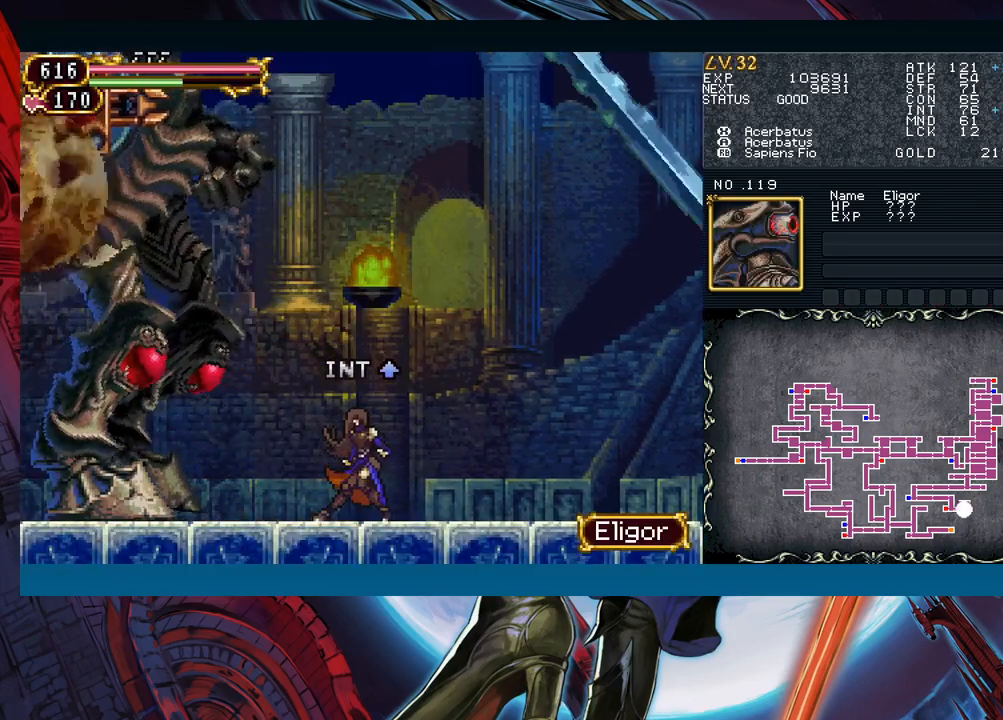
{"buttons": [], "left_stick": "right", "events": [[183, "left_stick", "right"]]}
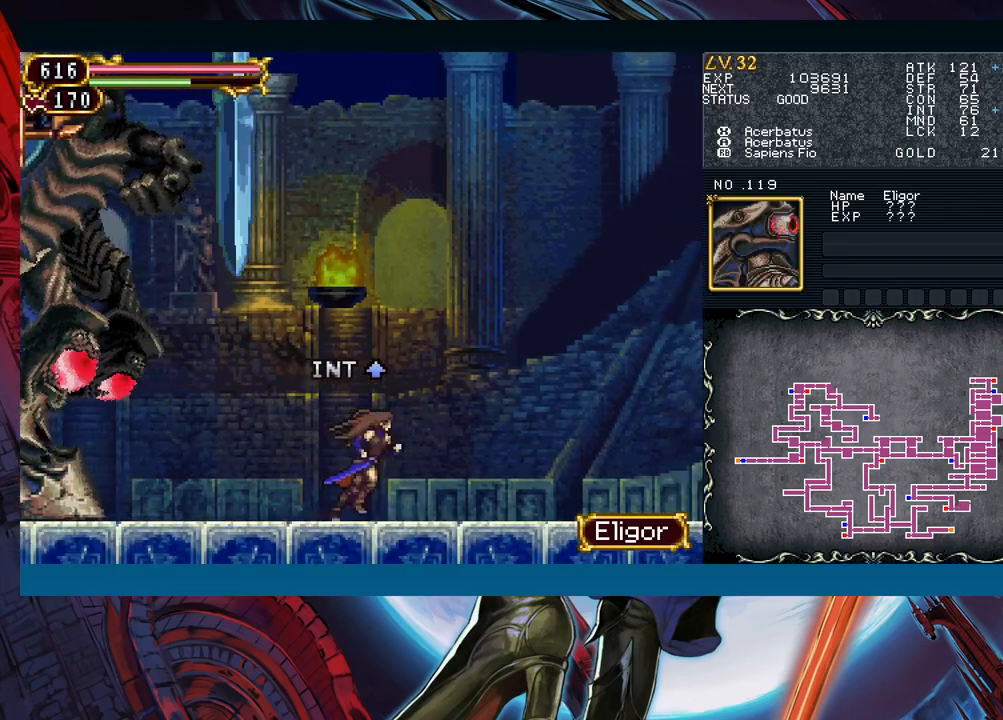
{"buttons": [], "left_stick": "right", "events": []}
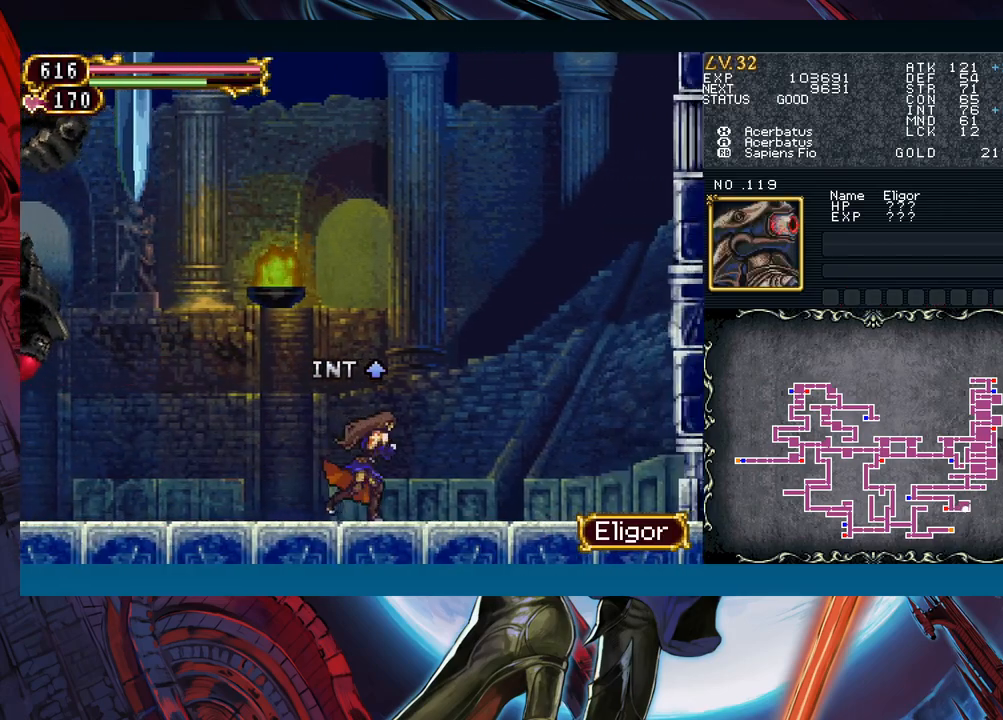
{"buttons": [], "left_stick": "right", "events": []}
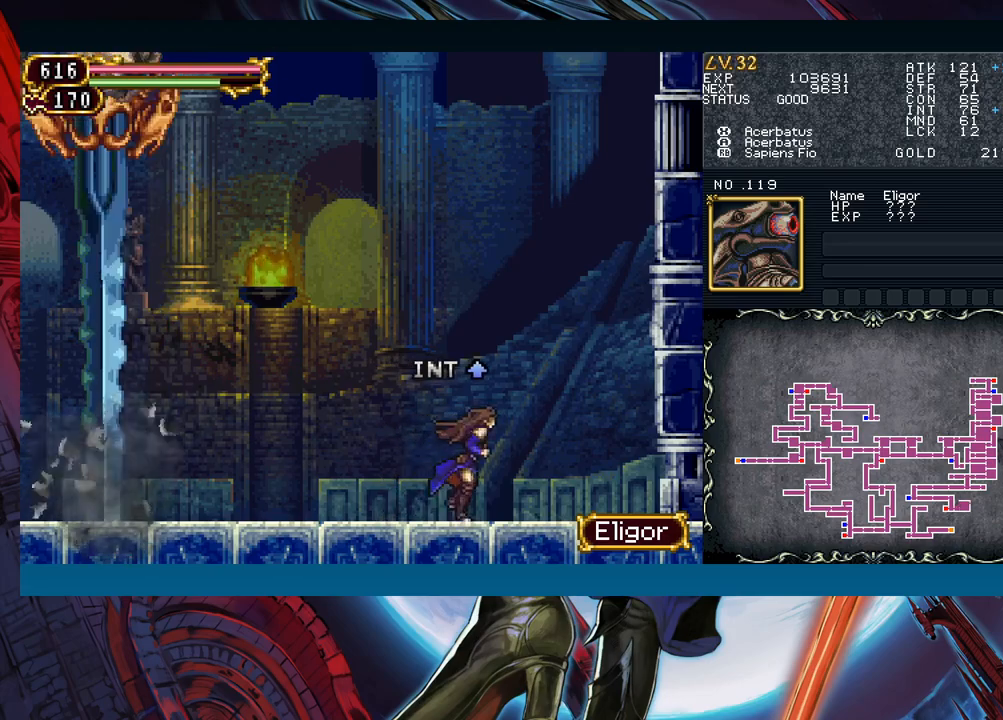
{"buttons": [], "left_stick": "left", "events": [[100, "left_stick", "left"]]}
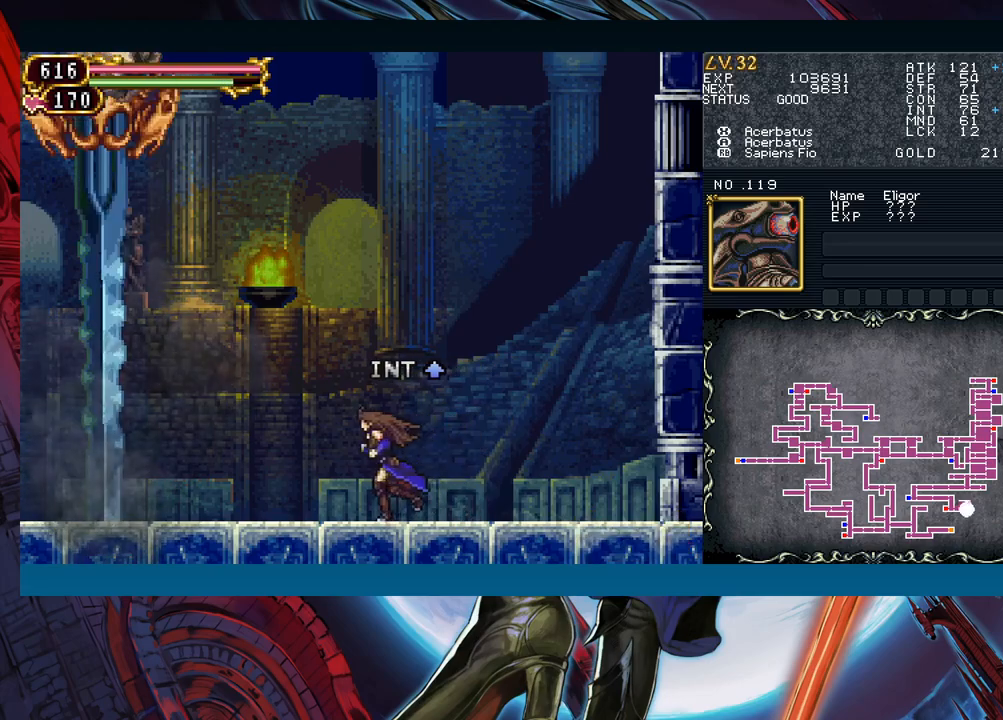
{"buttons": [], "left_stick": "center", "events": [[267, "left_stick", "center"], [367, "left_stick", "right"], [483, "left_stick", "center"]]}
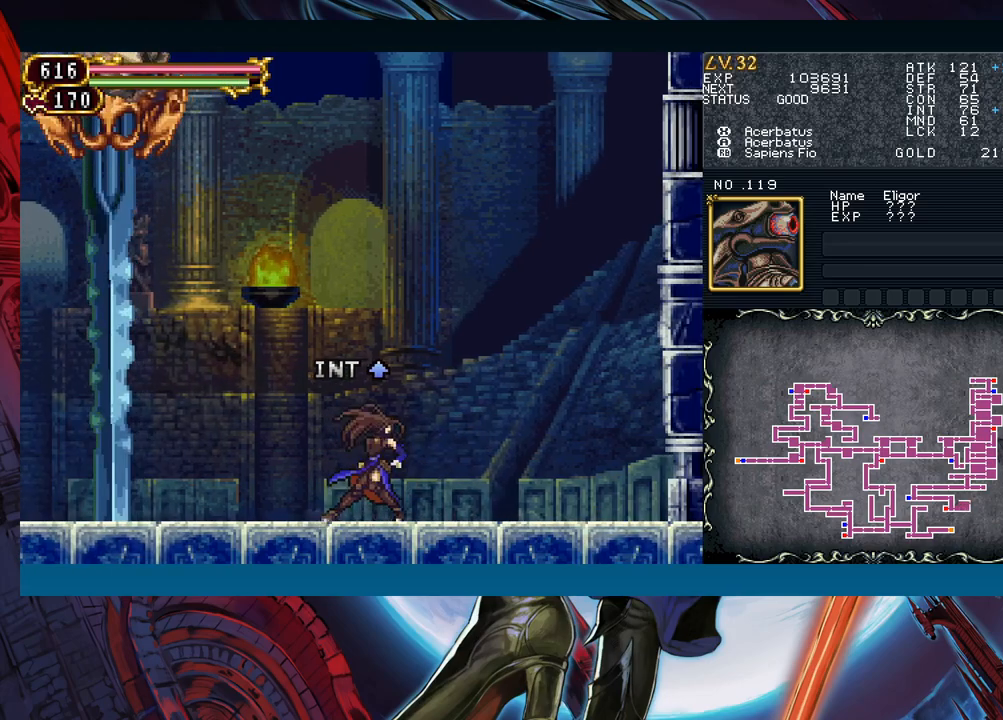
{"buttons": [], "left_stick": "center", "events": [[267, "left_stick", "left"], [433, "left_stick", "center"]]}
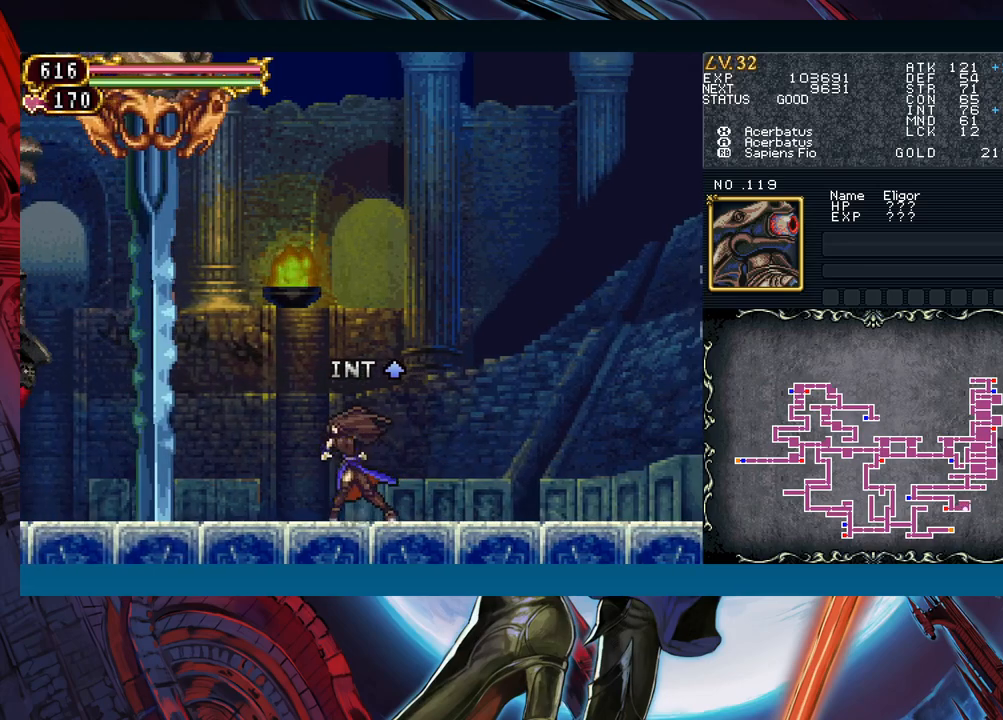
{"buttons": [], "left_stick": "right", "events": [[267, "left_stick", "left"], [400, "left_stick", "center"], [450, "left_stick", "right"]]}
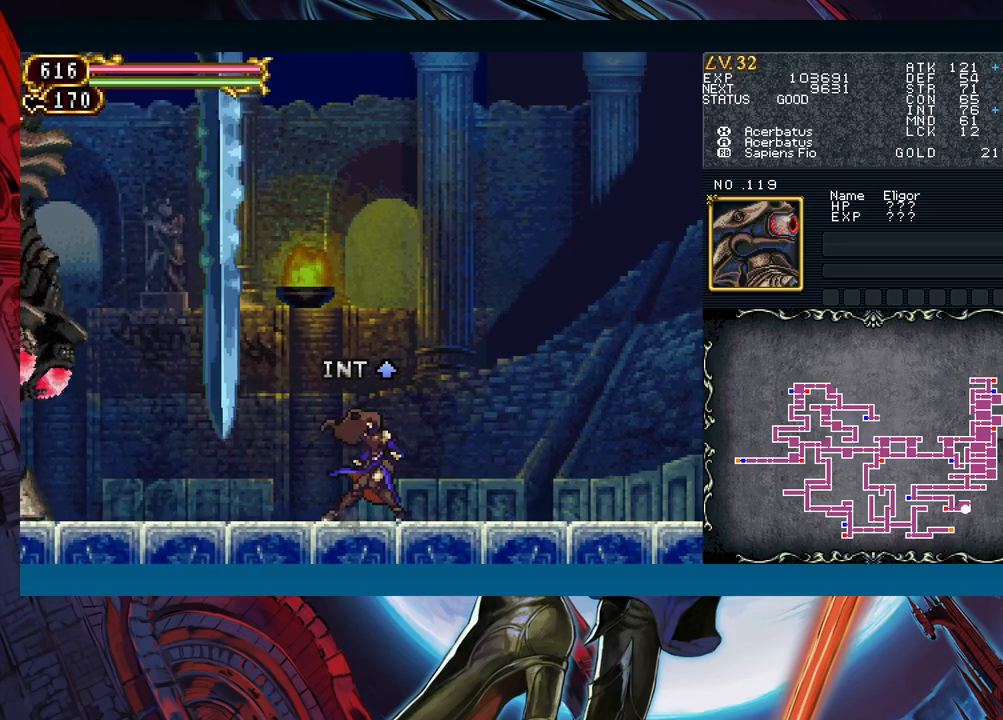
{"buttons": [], "left_stick": "left", "events": [[67, "left_stick", "left"]]}
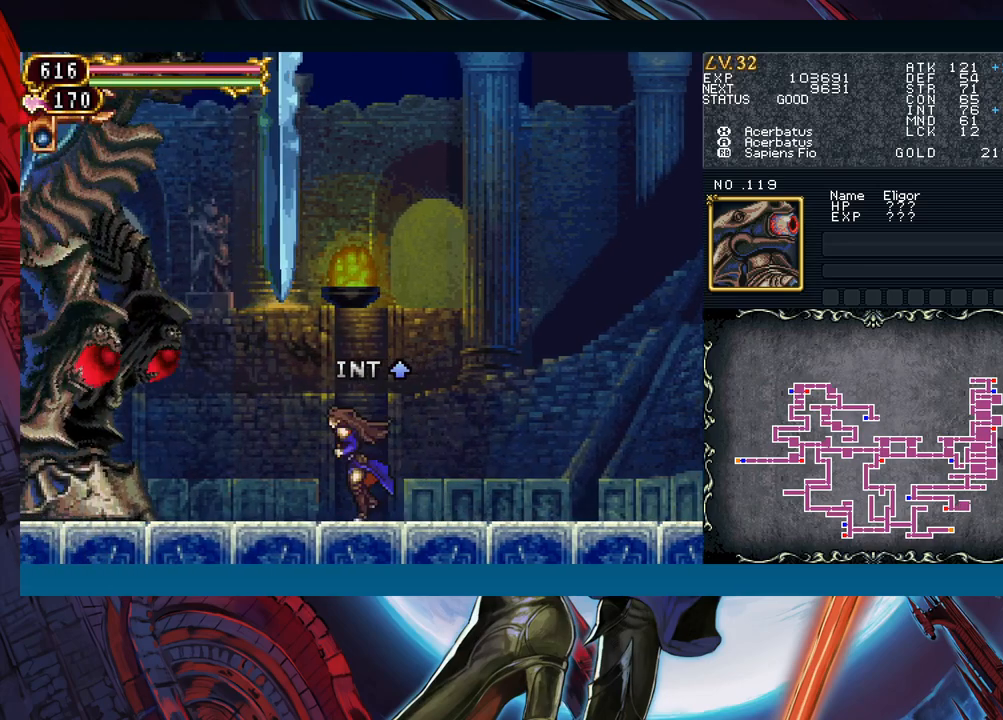
{"buttons": ["B"], "left_stick": "center", "events": [[333, "left_stick", "center"], [433, "B", "down"]]}
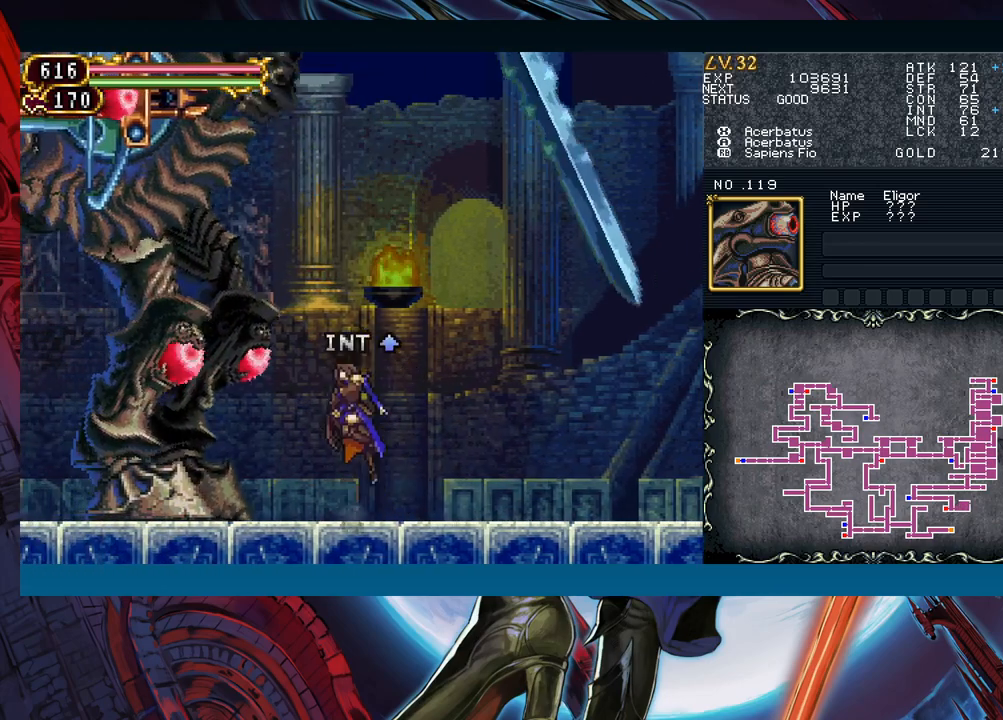
{"buttons": ["B"], "left_stick": "center", "events": [[167, "B", "up"], [217, "B", "down"]]}
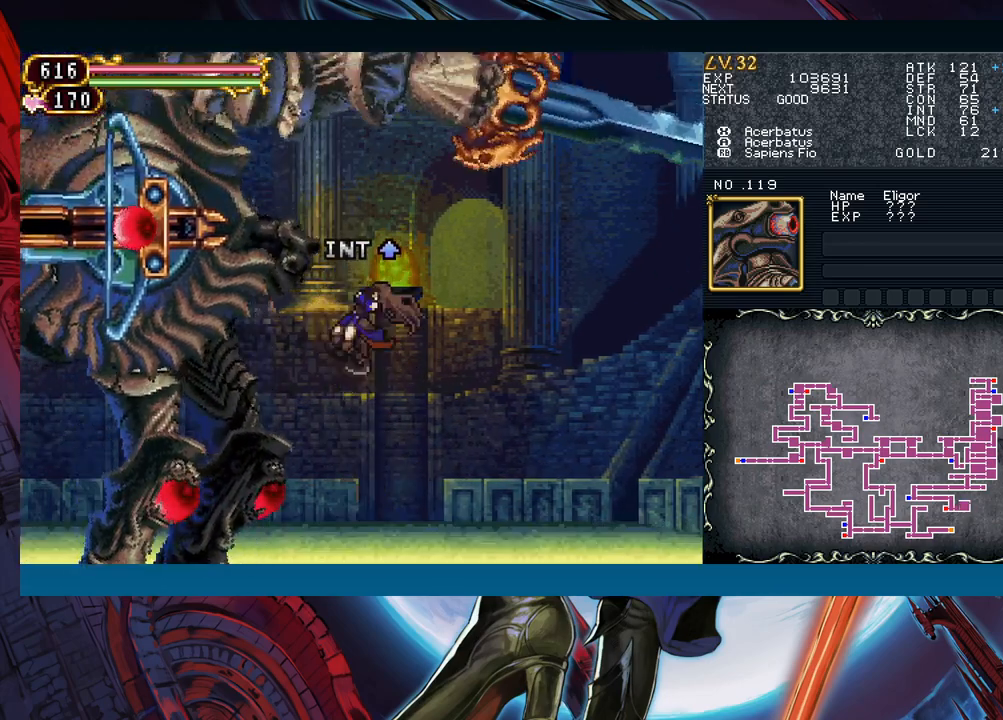
{"buttons": [], "left_stick": "center", "events": [[67, "A", "down"], [150, "B", "up"], [183, "A", "up"], [233, "X", "down"], [367, "X", "up"]]}
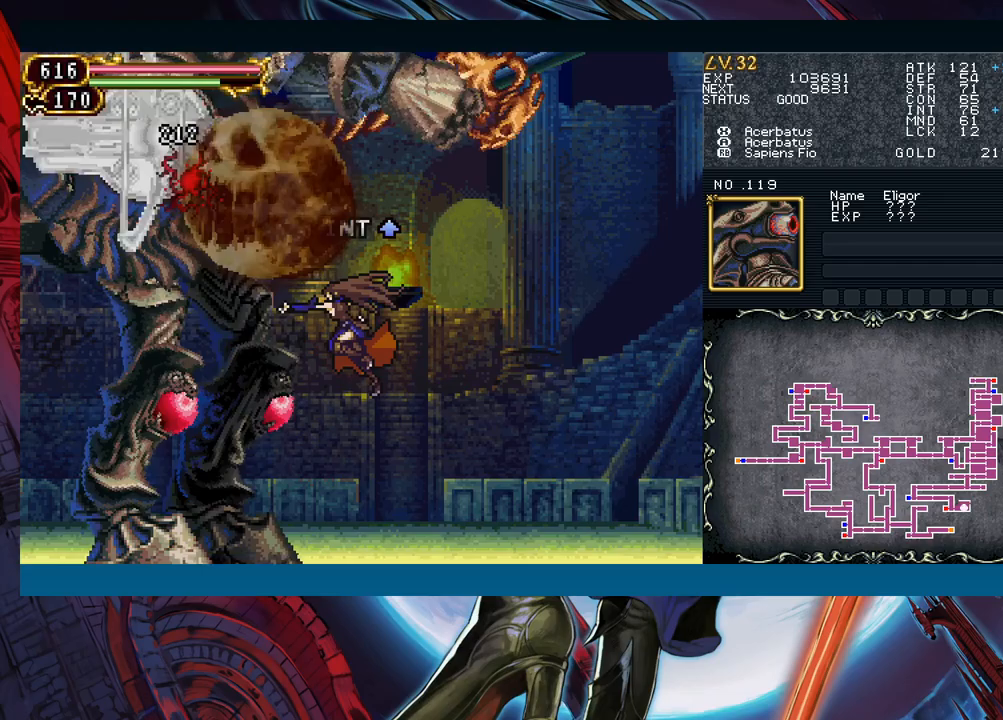
{"buttons": [], "left_stick": "center", "events": []}
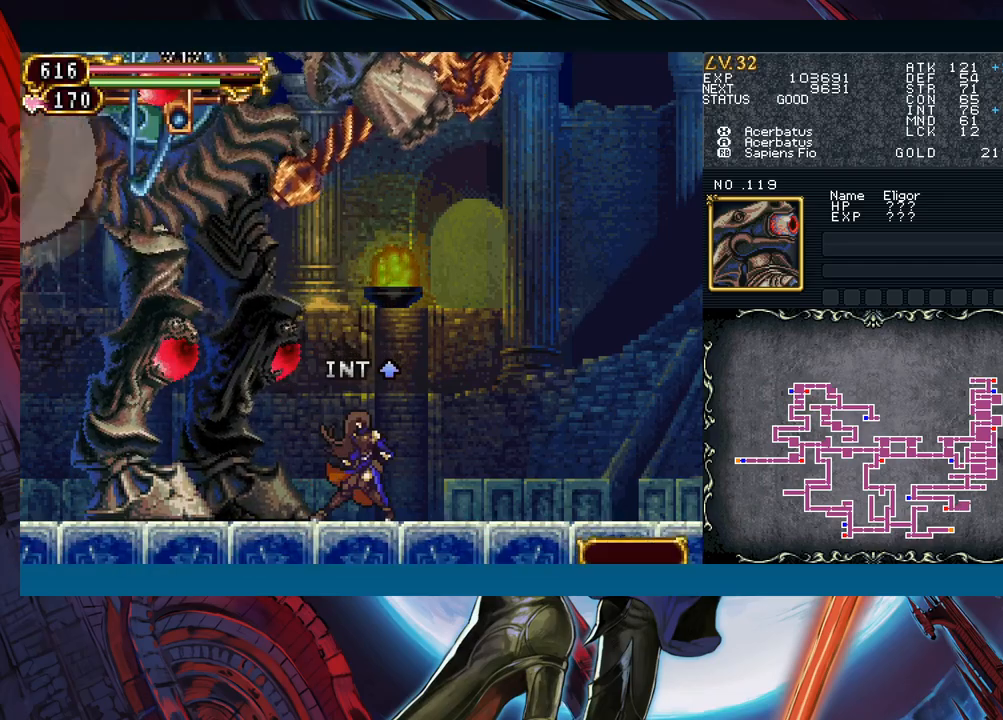
{"buttons": [], "left_stick": "right", "events": [[350, "left_stick", "right"]]}
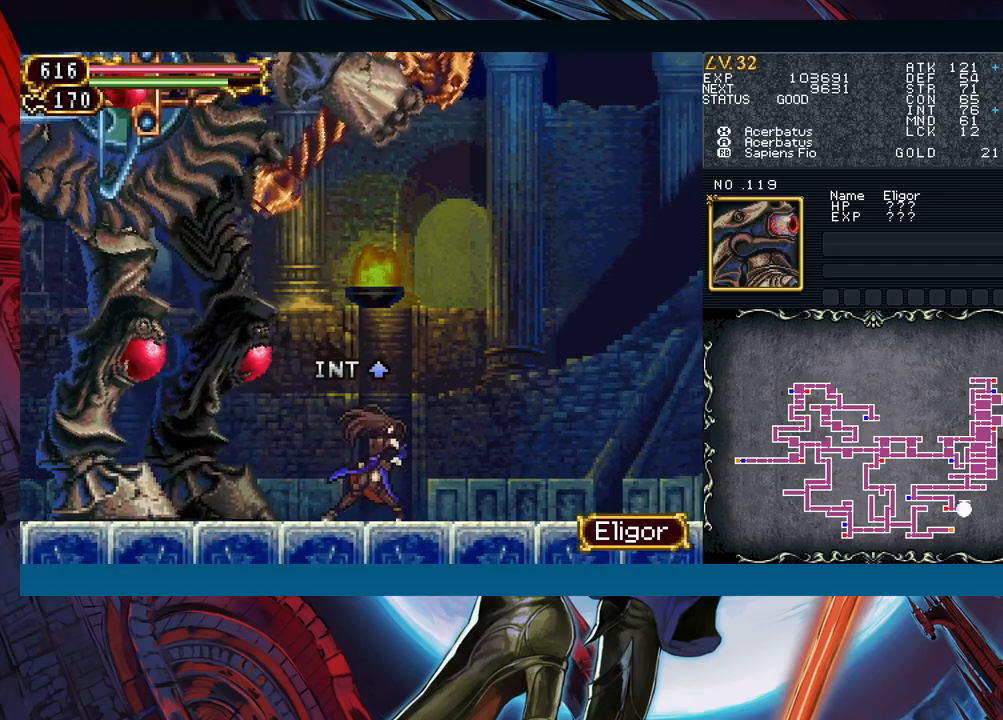
{"buttons": [], "left_stick": "center", "events": [[150, "left_stick", "center"], [200, "left_stick", "left"], [333, "left_stick", "center"]]}
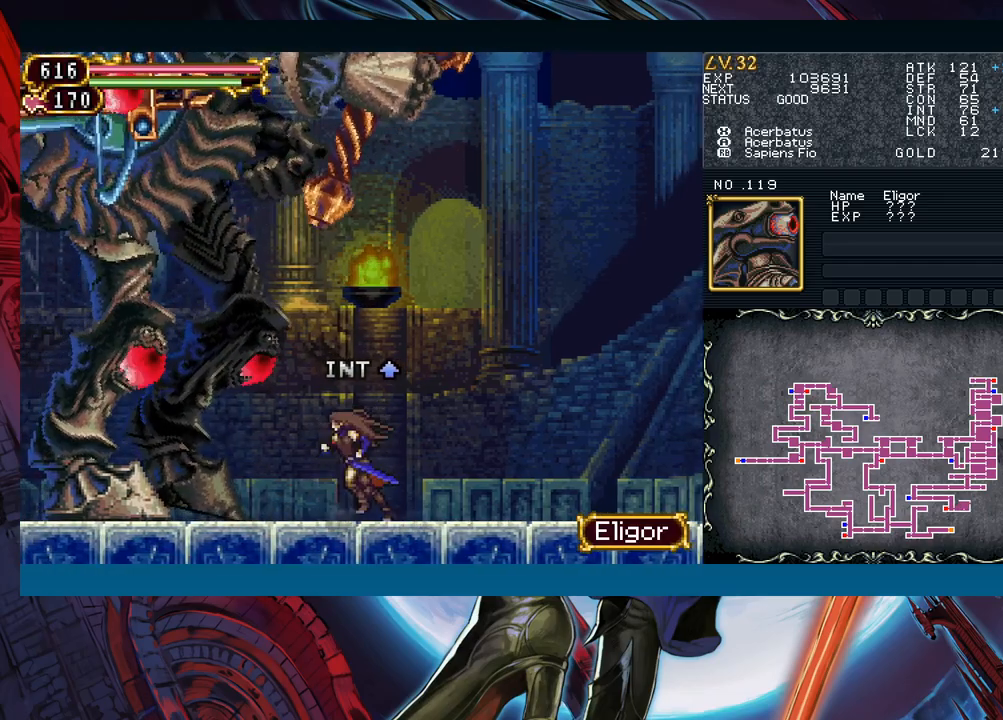
{"buttons": [], "left_stick": "center", "events": []}
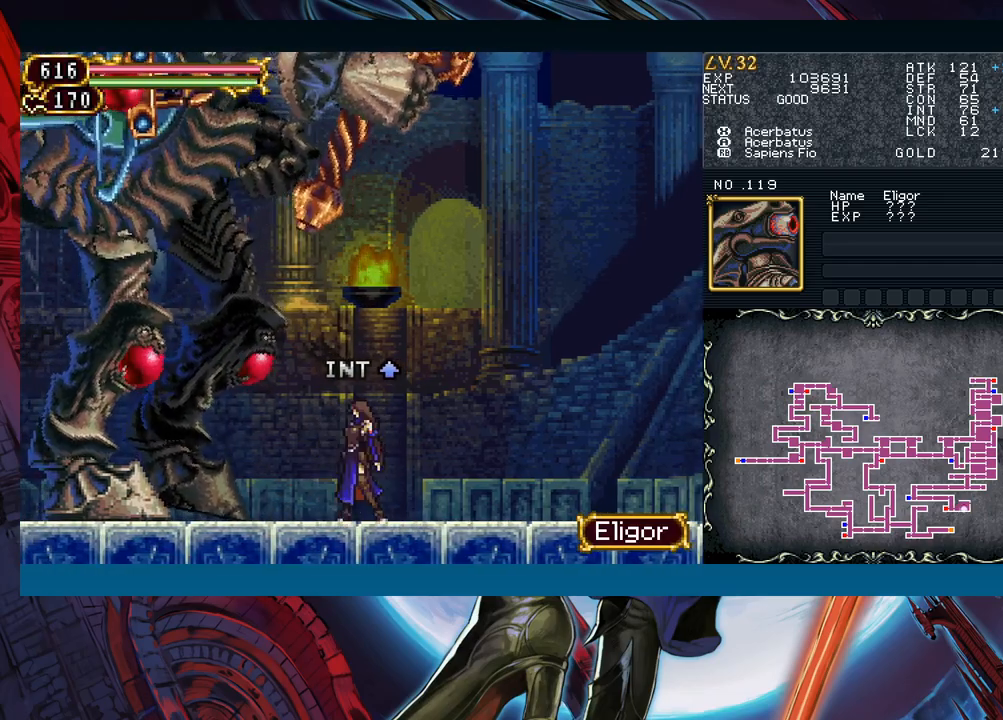
{"buttons": [], "left_stick": "center", "events": [[250, "left_stick", "right"], [400, "left_stick", "center"]]}
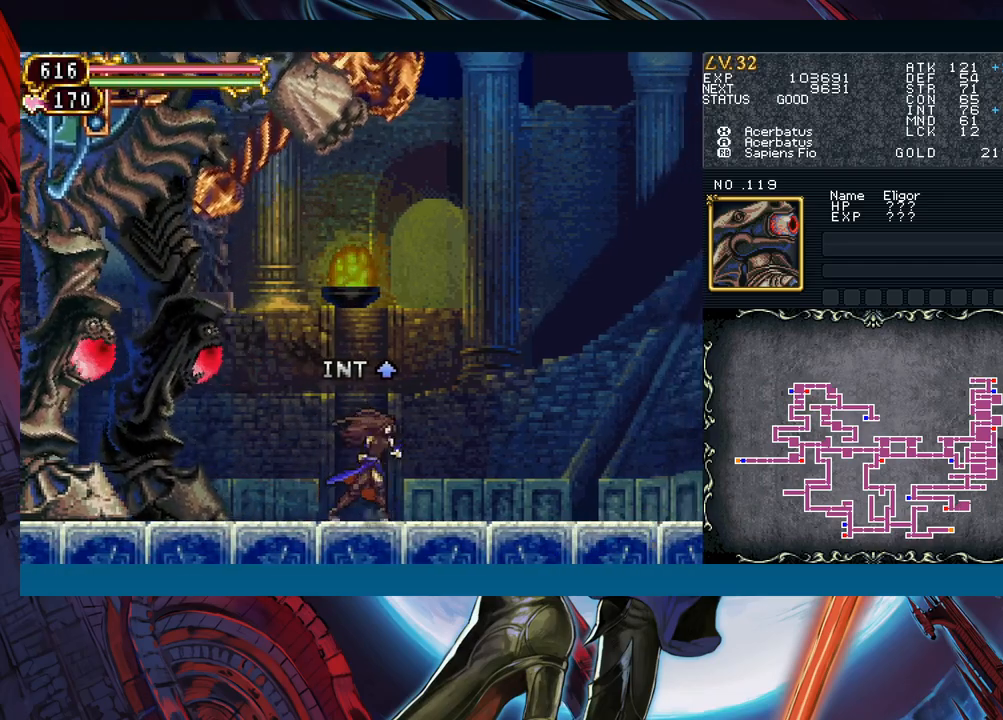
{"buttons": [], "left_stick": "left", "events": [[500, "left_stick", "left"]]}
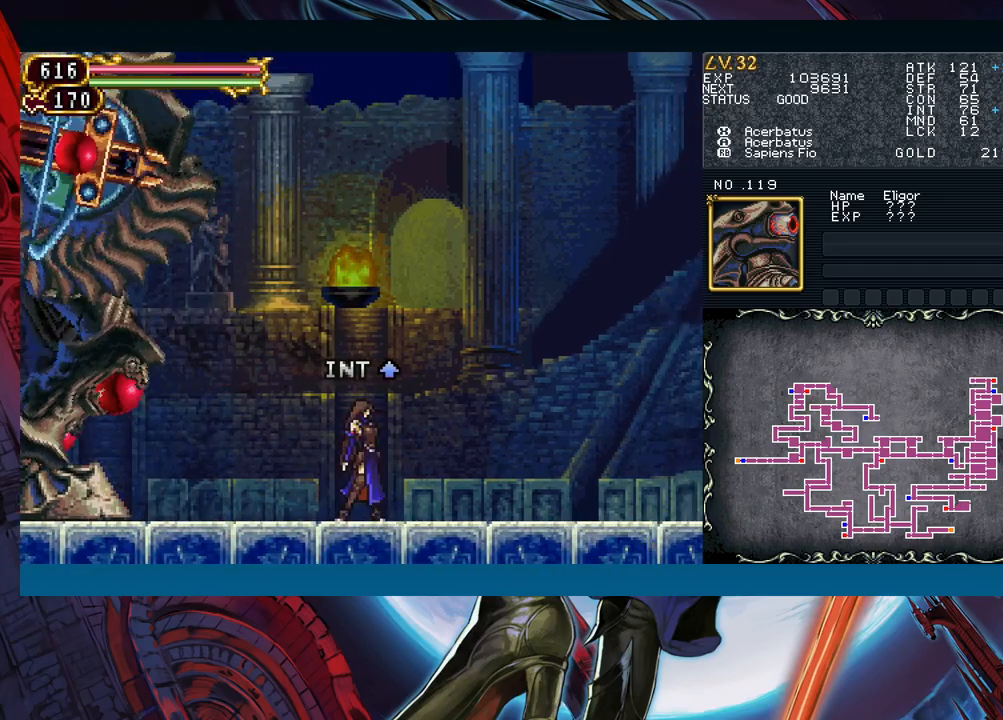
{"buttons": ["B"], "left_stick": "left", "events": [[83, "B", "down"], [250, "B", "up"], [283, "B", "down"], [300, "left_stick", "center"], [383, "left_stick", "left"]]}
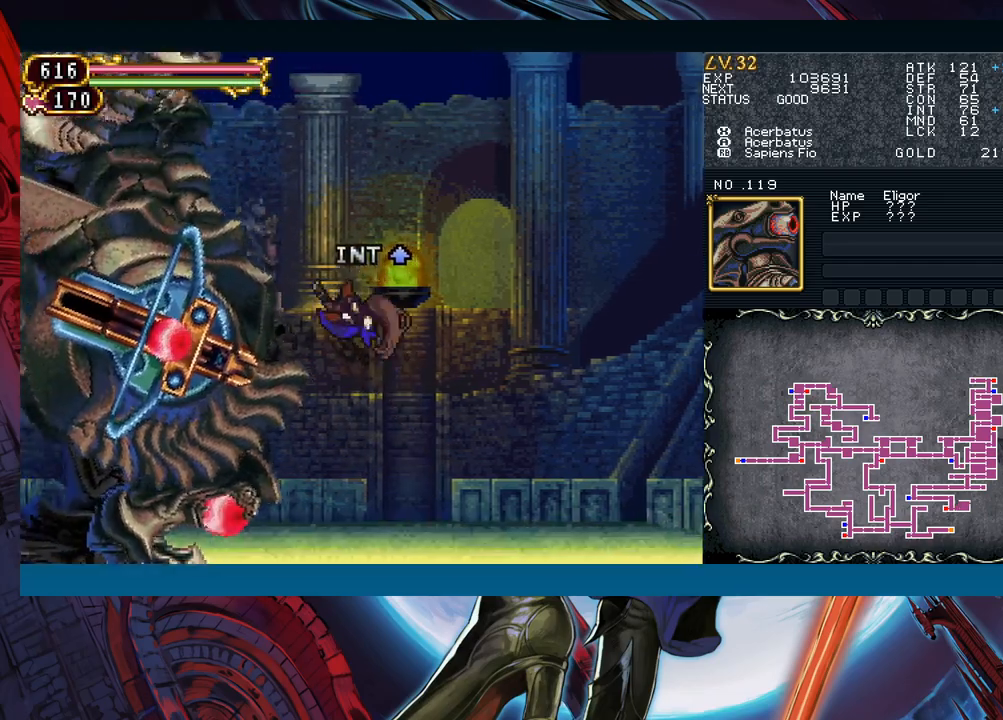
{"buttons": [], "left_stick": "right", "events": [[50, "left_stick", "center"], [83, "A", "down"], [200, "B", "up"], [217, "A", "up"], [250, "X", "down"], [367, "X", "up"], [467, "left_stick", "right"]]}
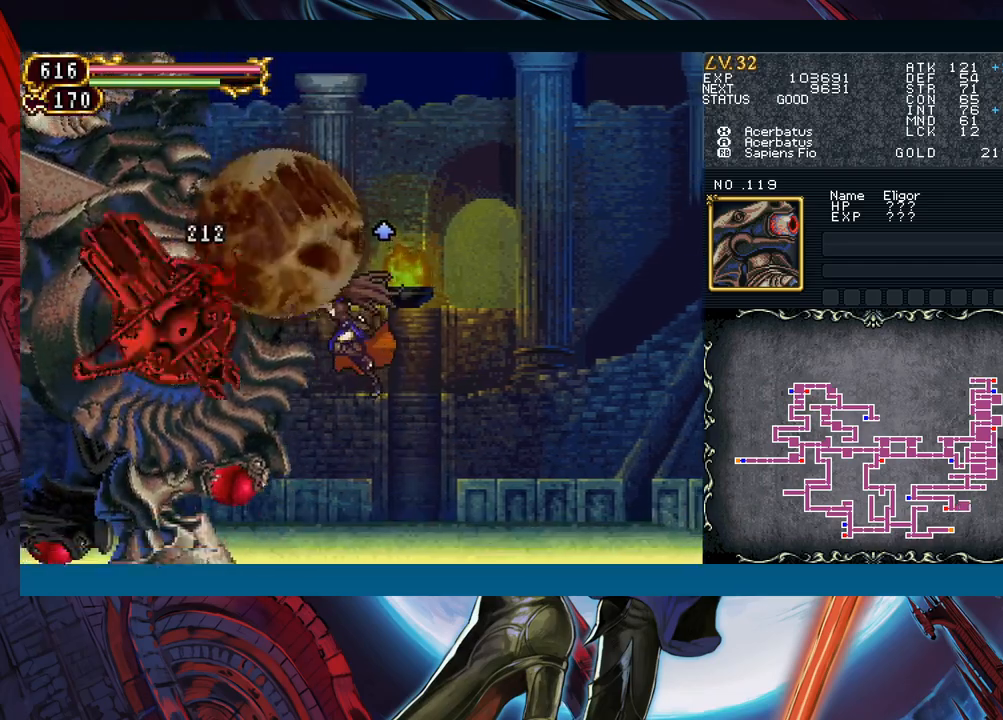
{"buttons": [], "left_stick": "right", "events": []}
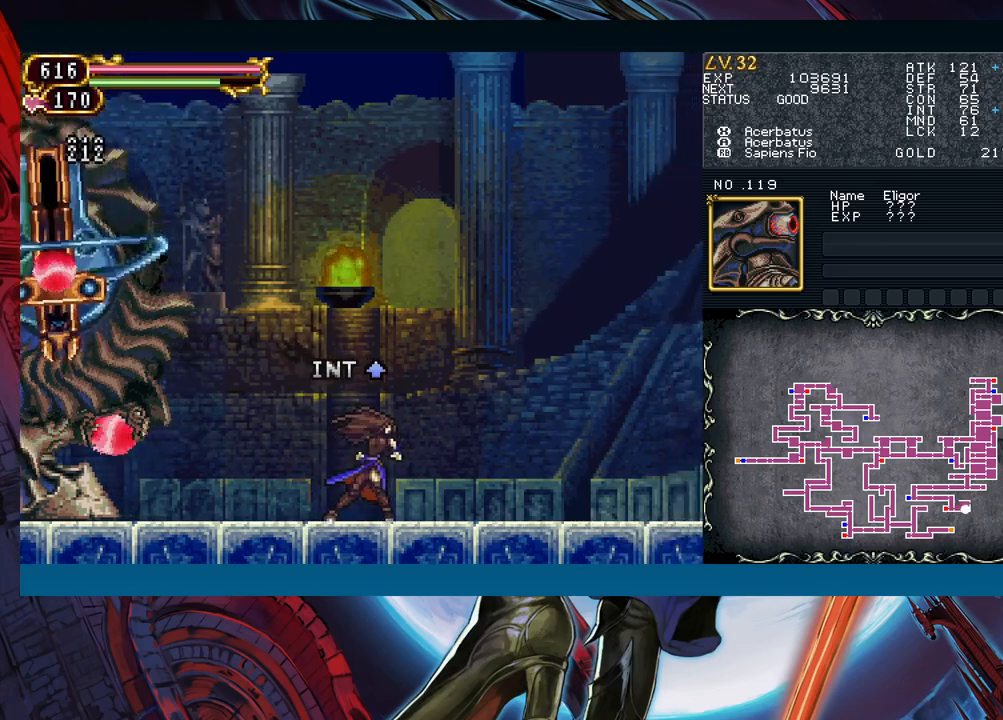
{"buttons": [], "left_stick": "center", "events": [[117, "left_stick", "left"], [267, "left_stick", "center"]]}
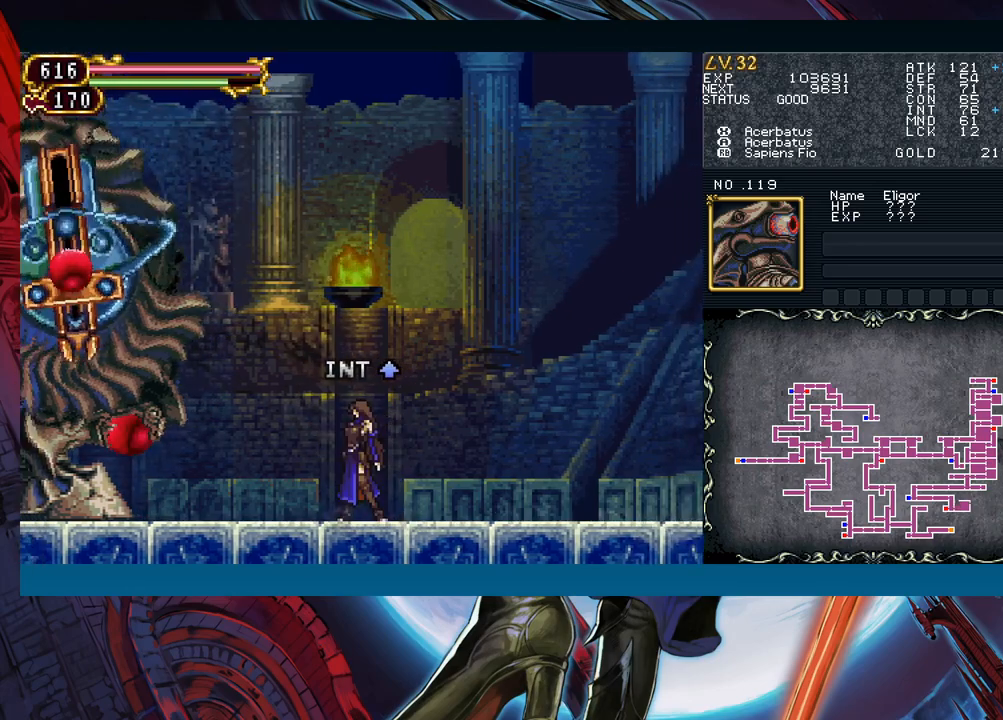
{"buttons": ["B"], "left_stick": "left", "events": [[317, "left_stick", "left"], [333, "B", "down"]]}